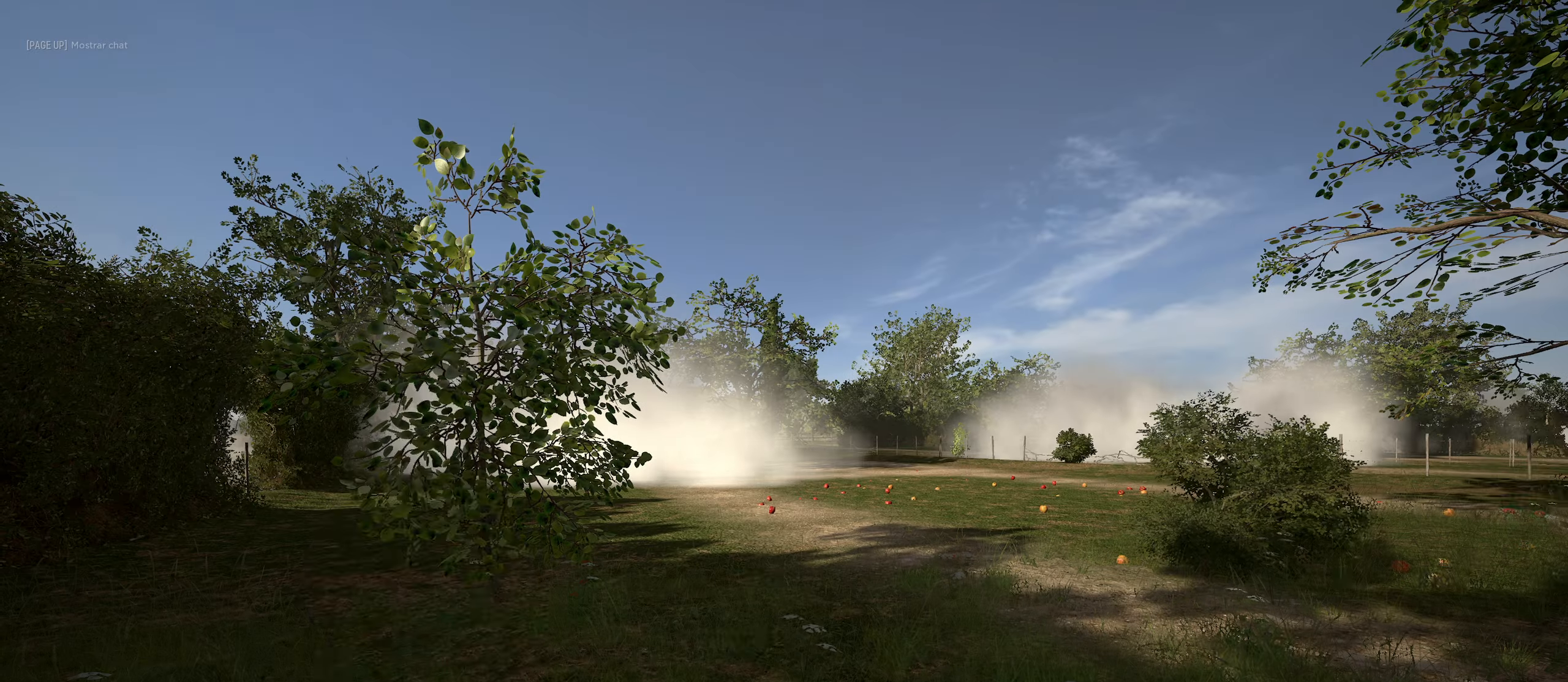
Gameplay with keyboard and mouse; each line is a JSON object with the keys and mouse buttons held at the frame after it. "events" lists presses ("down") and releases ("up") of "1", "2", "3", "4", "5", "a", "alt", "c", "caps_lock", "ctrl", "d", "e", "f", "g", "q", "r", "s", "shift", "space", "t", "tab", "v", "w", "x", "z", "mouse_left", "mouse_wheel" and "mouse_right" between this image and that frame as [ms after this image, input, new state], when the widget could be followed in between. "mouse_left", "mouse_wheel", "mouse_right" = the "left", "wheel", "right" buttons of the "mouse" list. No other keys are recorded. "wheel" means that the mouse wheel is clicked or scrolled. "mouse_move" is the direction in which the mouse moves at that frame (one of eight, or "still"), when it could be read.
{"keys": ["a"], "mouse": [], "mouse_move": "still", "events": [[384, "a", "down"]]}
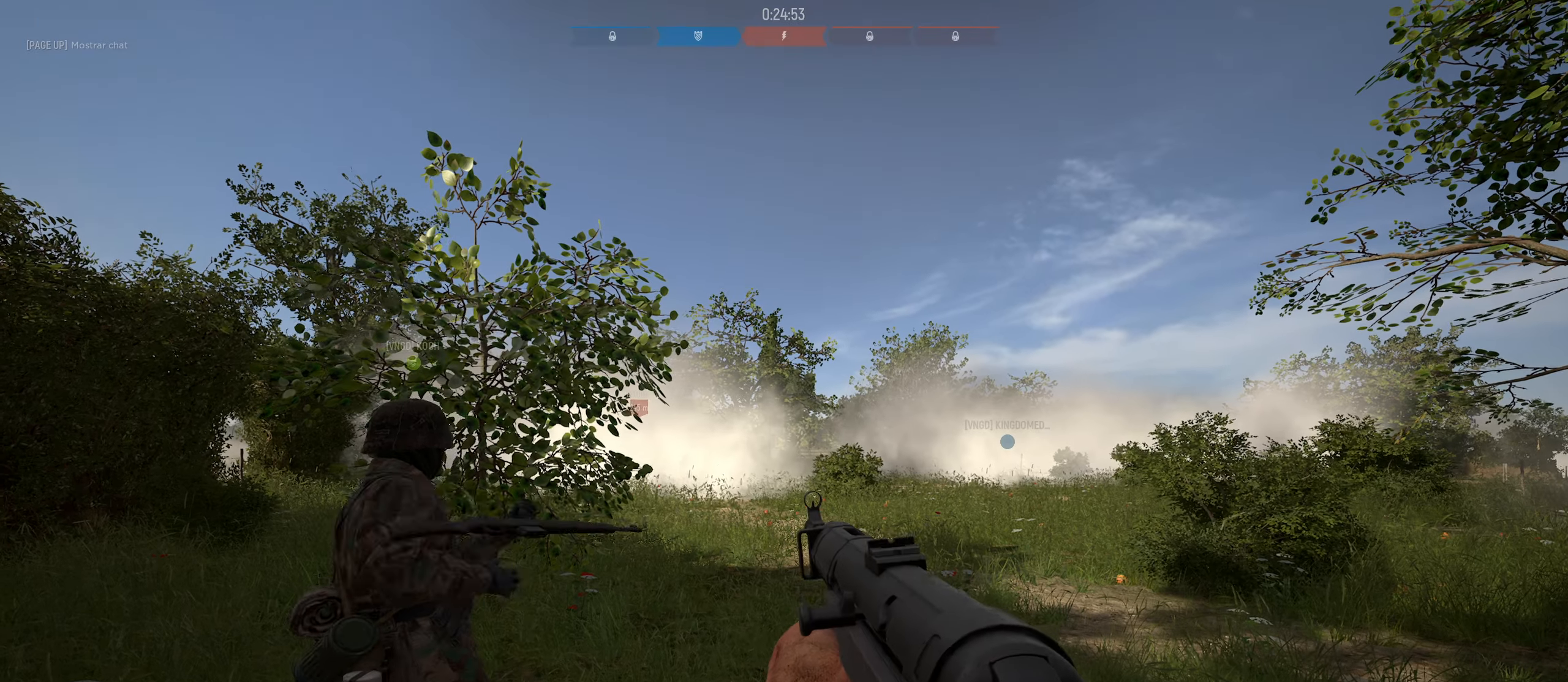
{"keys": ["a"], "mouse": [], "mouse_move": "up", "events": []}
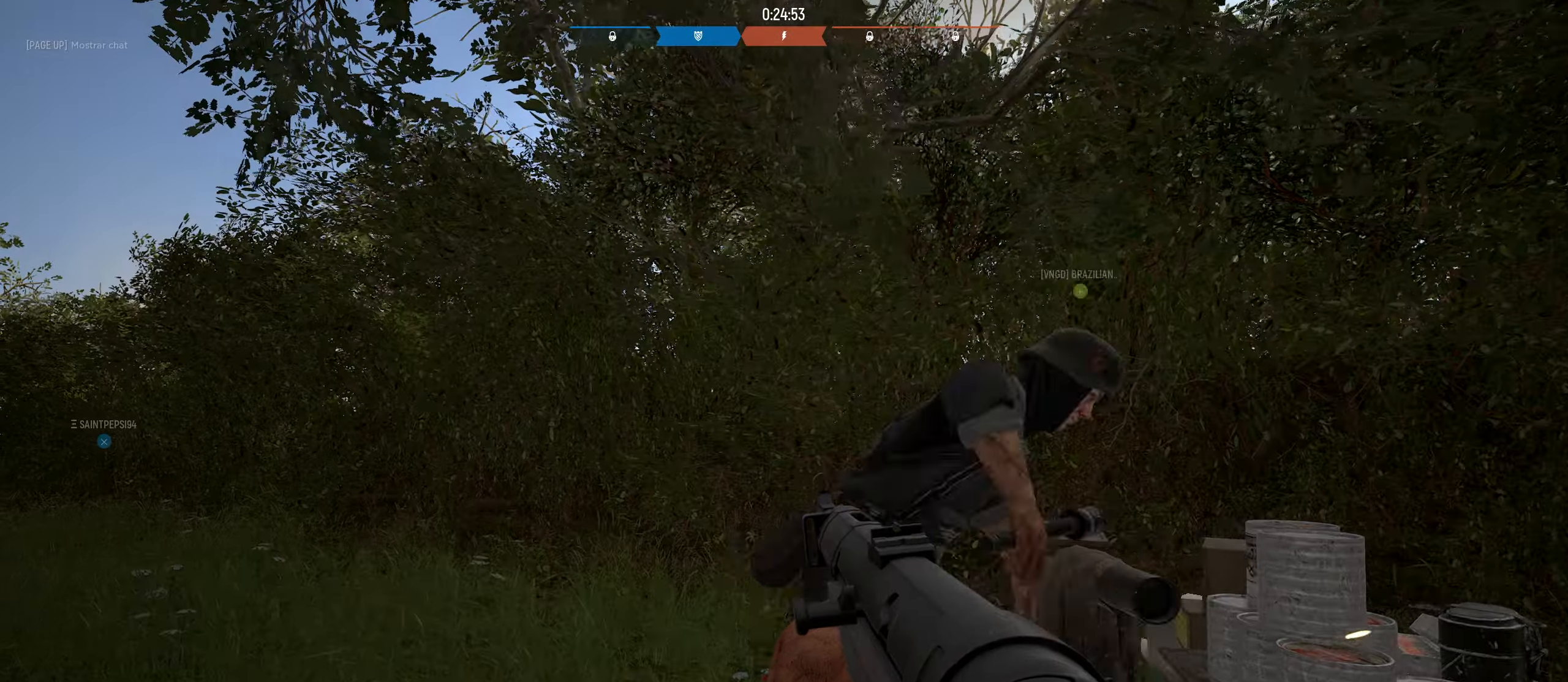
{"keys": ["w"], "mouse": [], "mouse_move": "down-right", "events": [[50, "w", "down"], [100, "shift", "down"], [417, "shift", "up"], [467, "a", "up"]]}
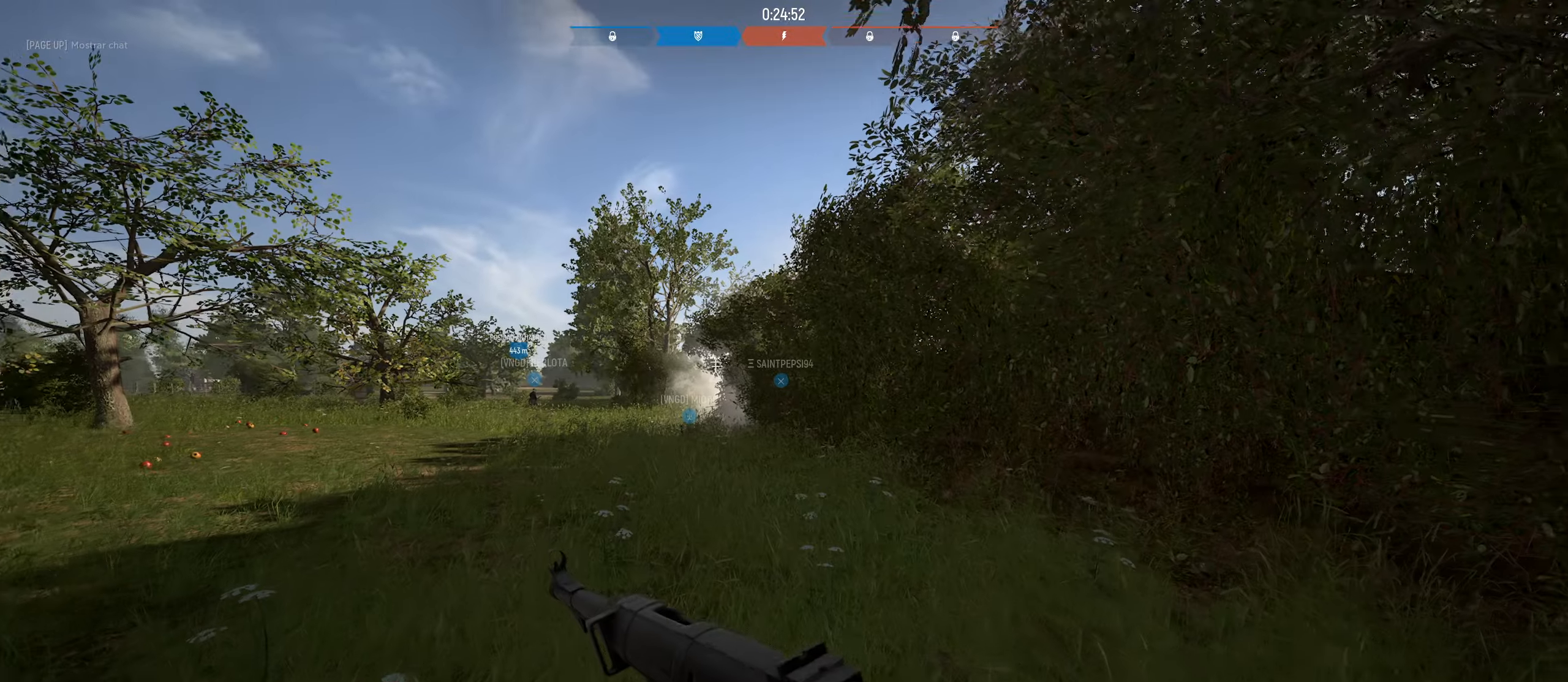
{"keys": ["d", "w"], "mouse": [], "mouse_move": "still", "events": [[150, "d", "down"]]}
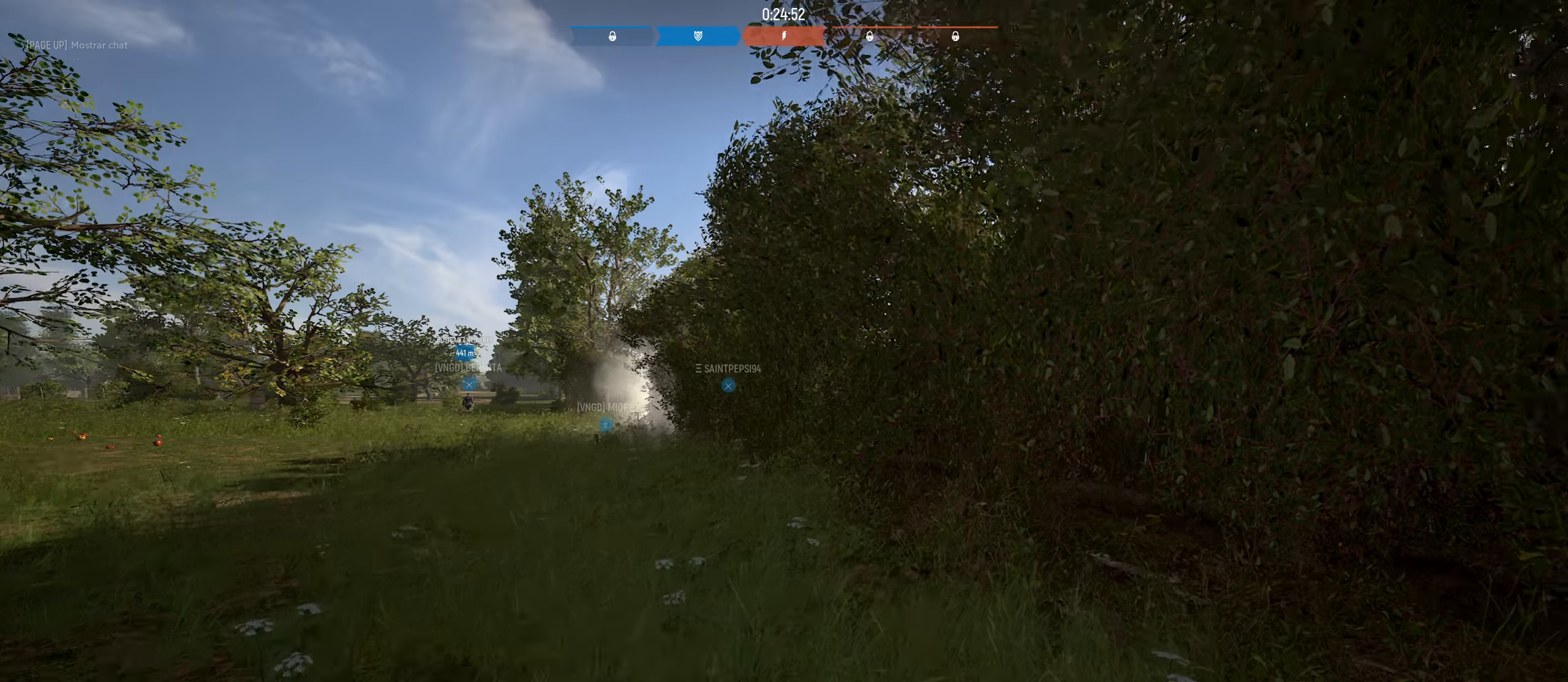
{"keys": ["d", "w"], "mouse": [], "mouse_move": "down-right", "events": []}
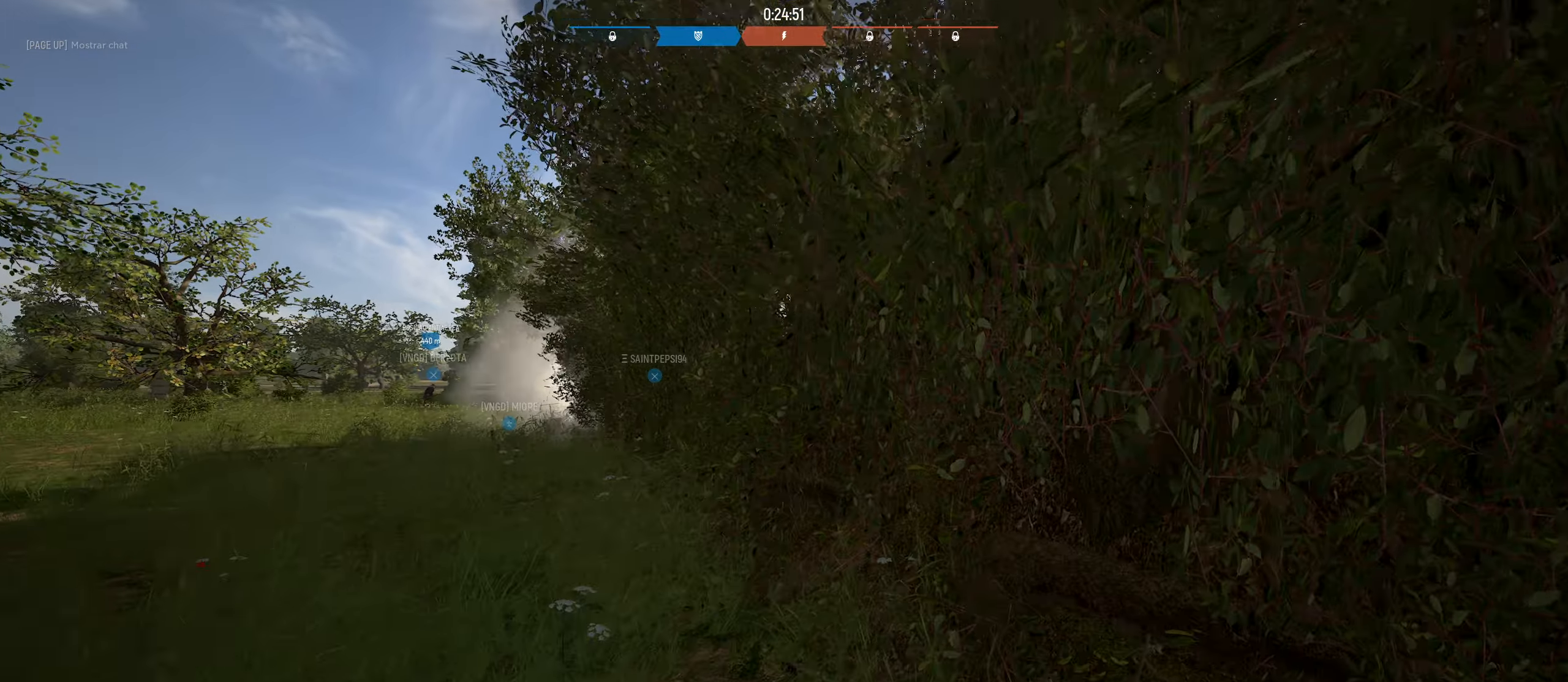
{"keys": ["a", "w"], "mouse": [], "mouse_move": "still", "events": [[83, "d", "up"], [183, "a", "down"]]}
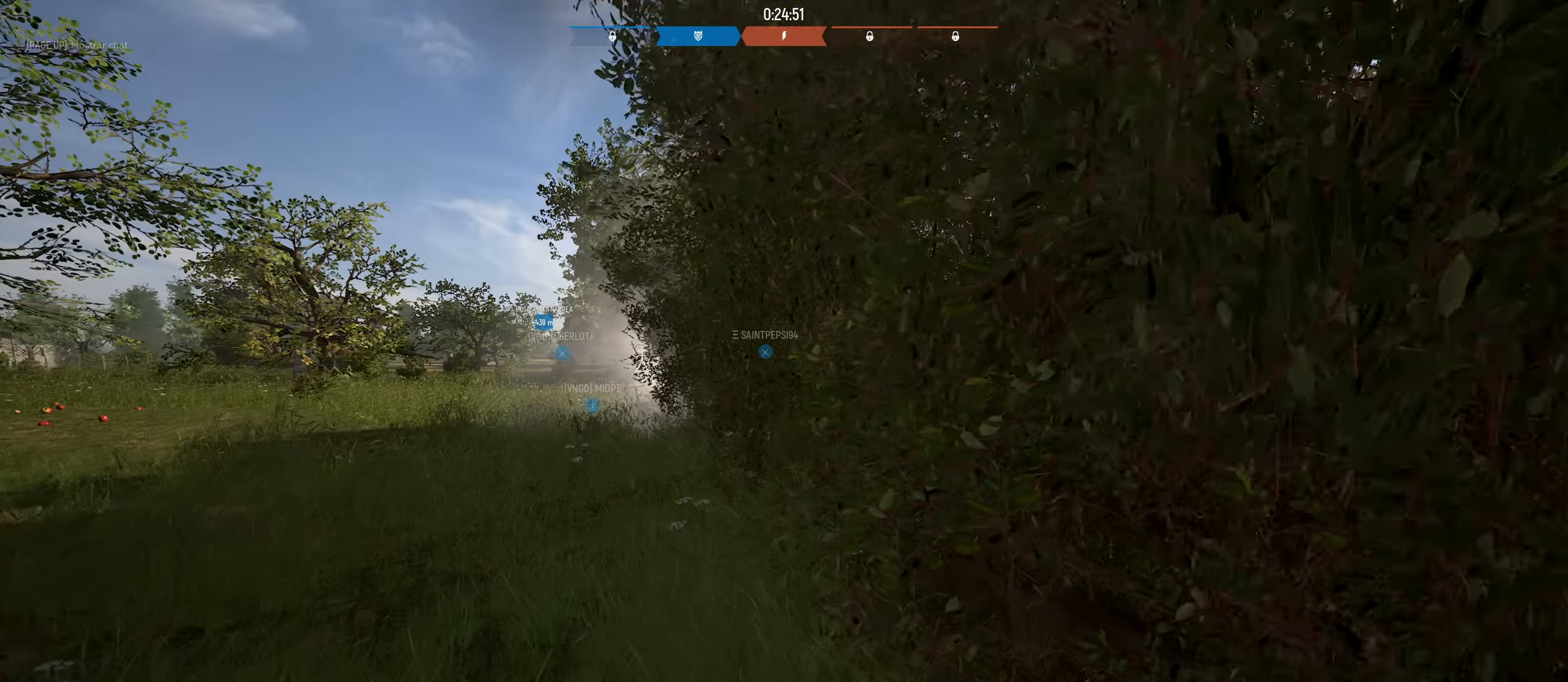
{"keys": ["a", "w"], "mouse": [], "mouse_move": "still", "events": [[16, "a", "up"], [100, "d", "down"], [383, "a", "down"], [383, "d", "up"]]}
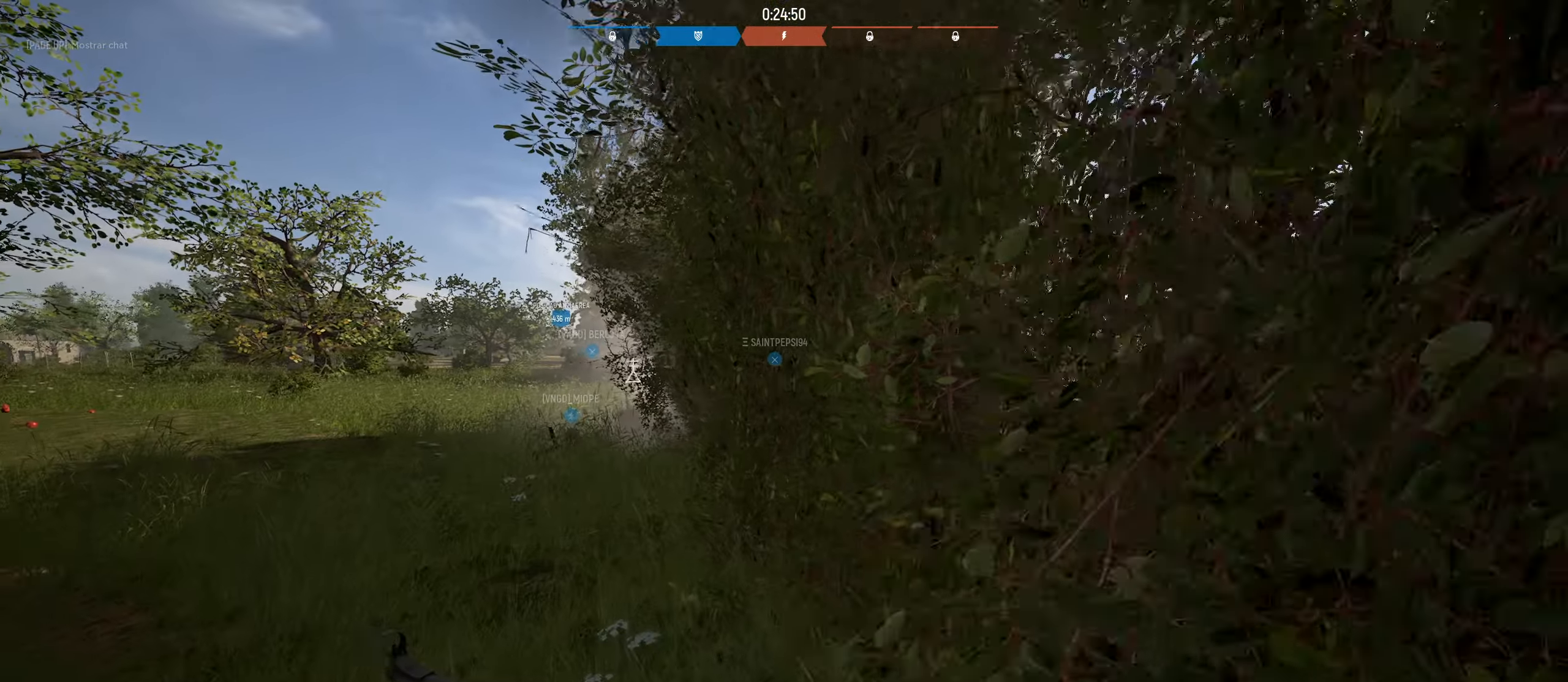
{"keys": ["d", "w"], "mouse": [], "mouse_move": "still", "events": [[266, "a", "up"], [266, "d", "down"]]}
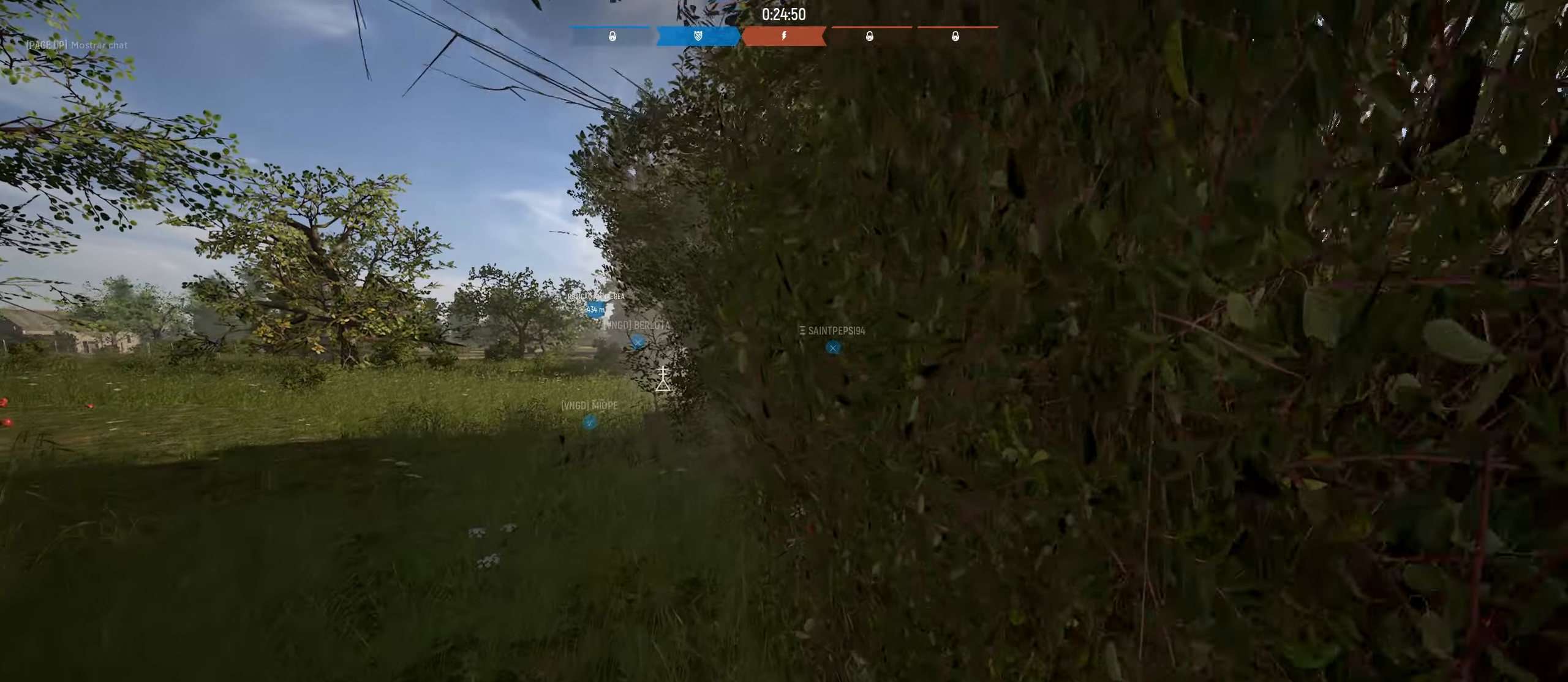
{"keys": ["d", "w"], "mouse": [], "mouse_move": "still", "events": [[50, "a", "down"], [50, "d", "up"], [333, "a", "up"], [333, "d", "down"]]}
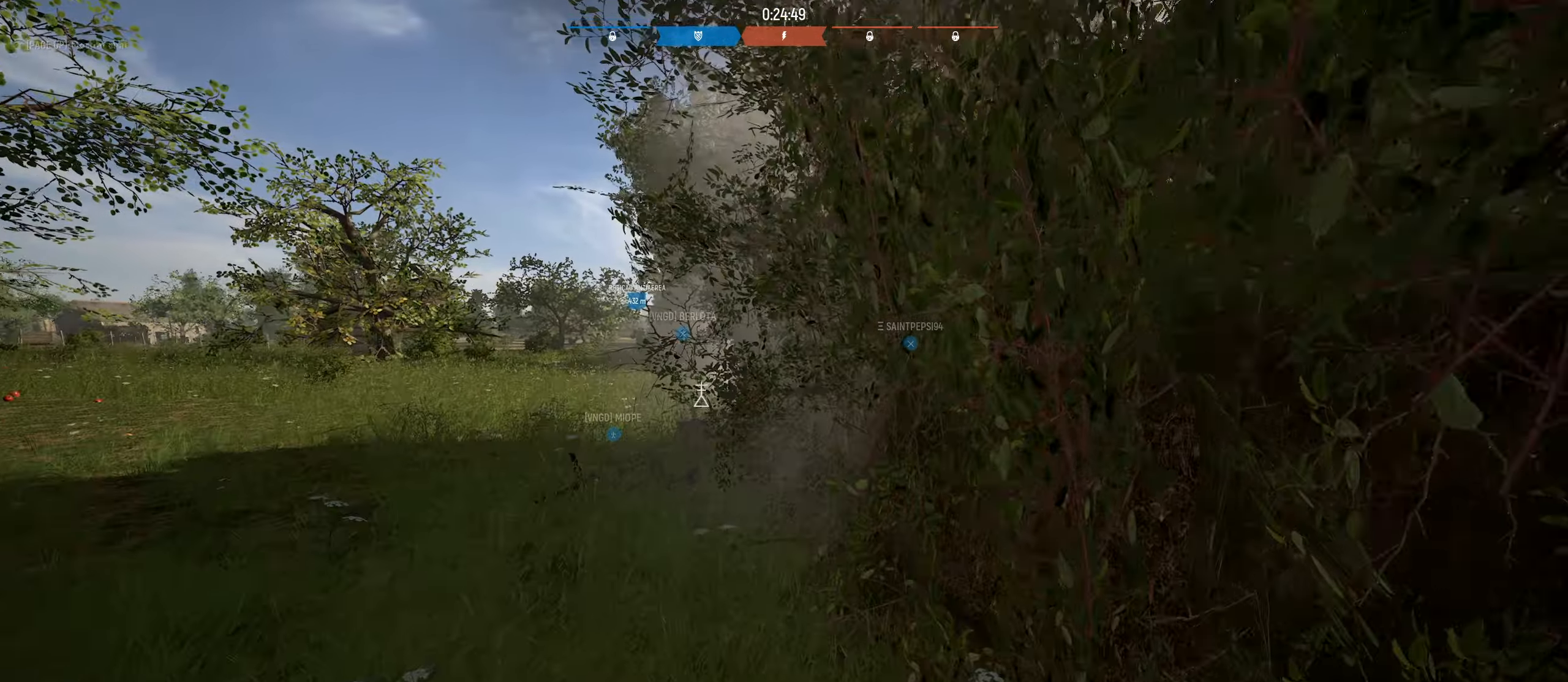
{"keys": ["d", "w"], "mouse": [], "mouse_move": "still", "events": [[66, "a", "down"], [66, "d", "up"], [383, "a", "up"], [383, "d", "down"]]}
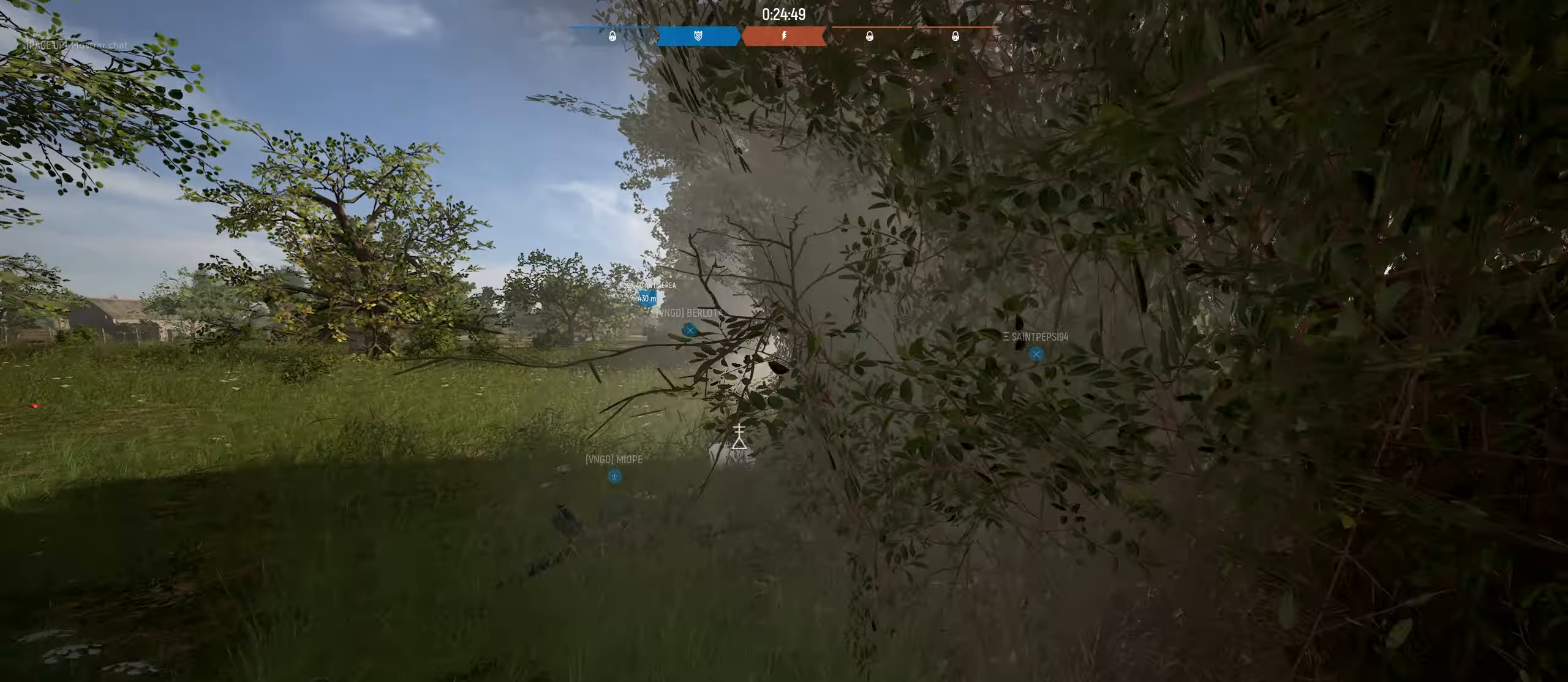
{"keys": ["w"], "mouse": [], "mouse_move": "still", "events": [[83, "d", "up"], [116, "a", "down"], [316, "a", "up"]]}
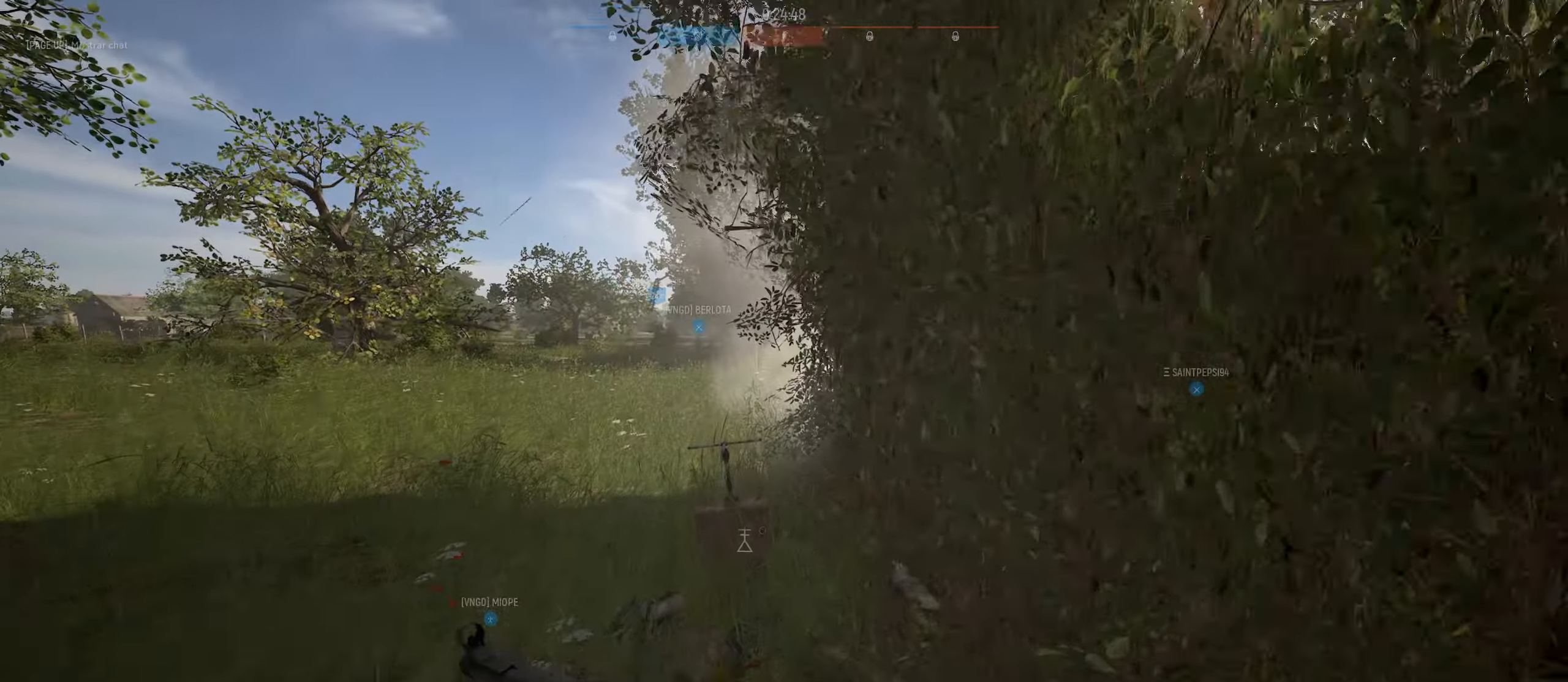
{"keys": ["space", "w"], "mouse": [], "mouse_move": "up", "events": [[233, "space", "down"]]}
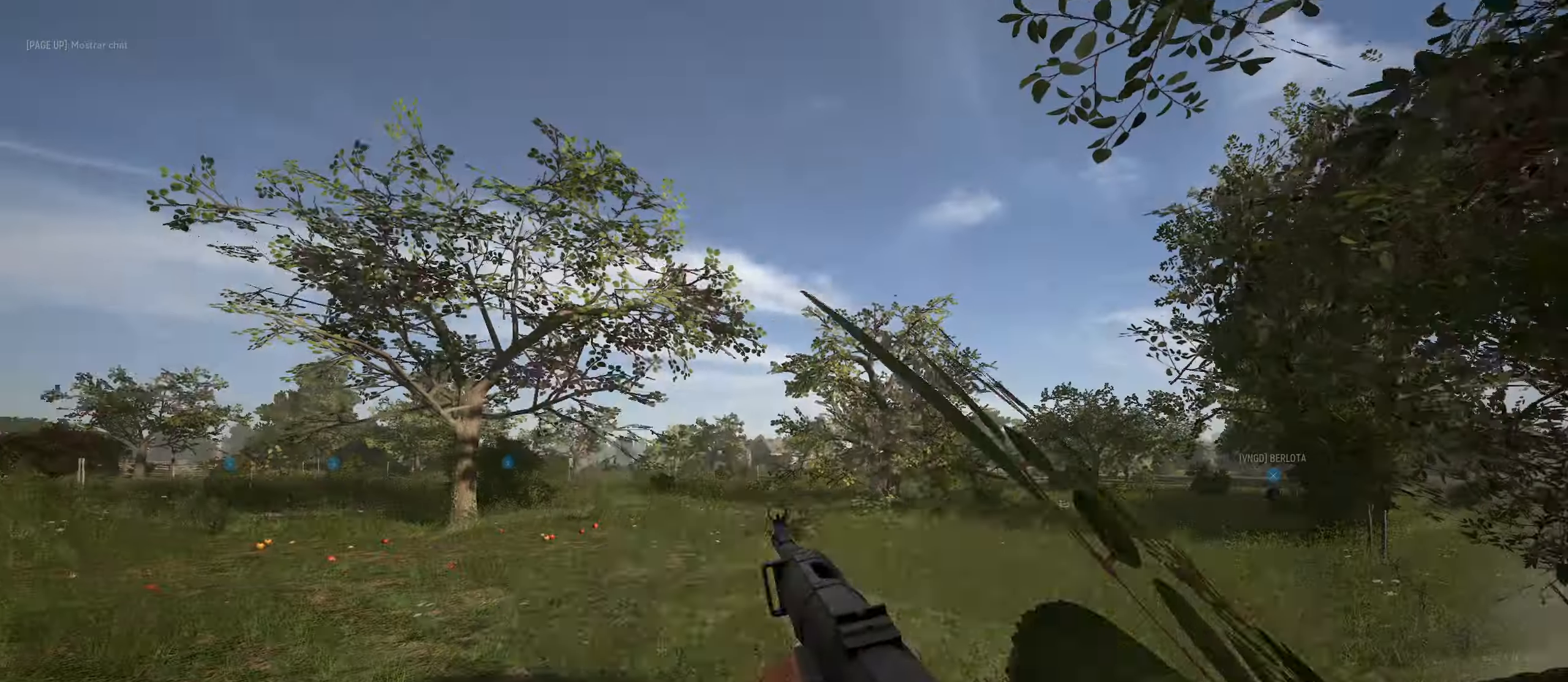
{"keys": ["w"], "mouse": [], "mouse_move": "right", "events": [[100, "space", "up"]]}
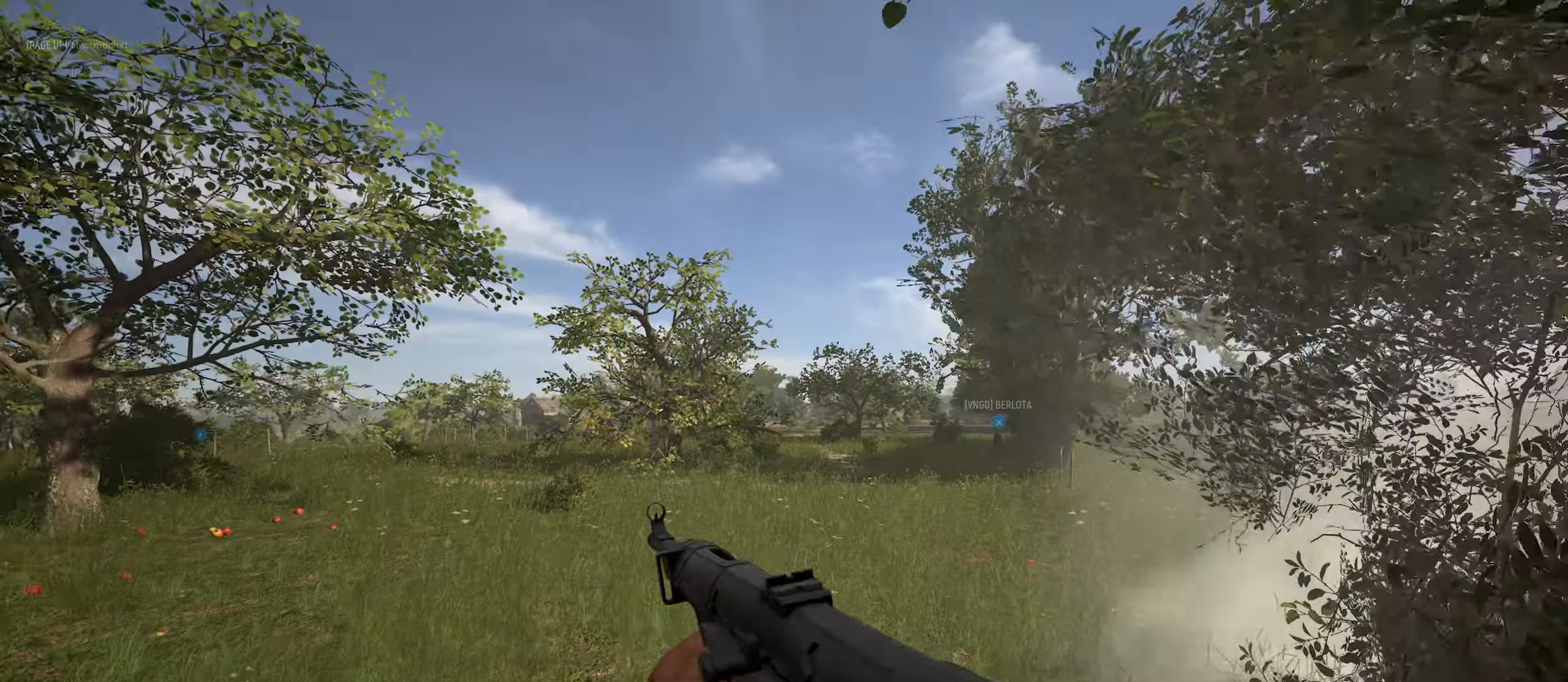
{"keys": ["w"], "mouse": [], "mouse_move": "right", "events": [[33, "a", "down"], [450, "a", "up"]]}
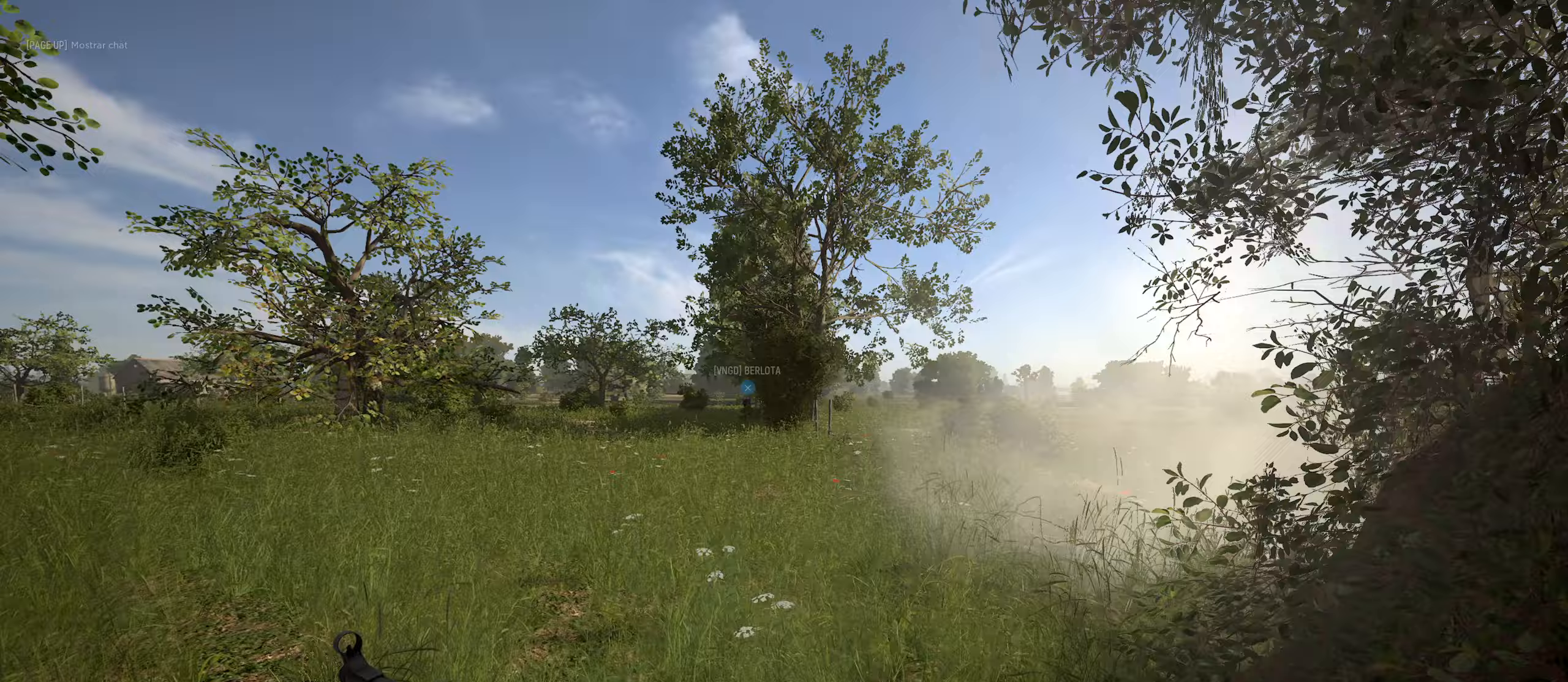
{"keys": ["a", "w"], "mouse": [], "mouse_move": "still", "events": [[367, "a", "down"]]}
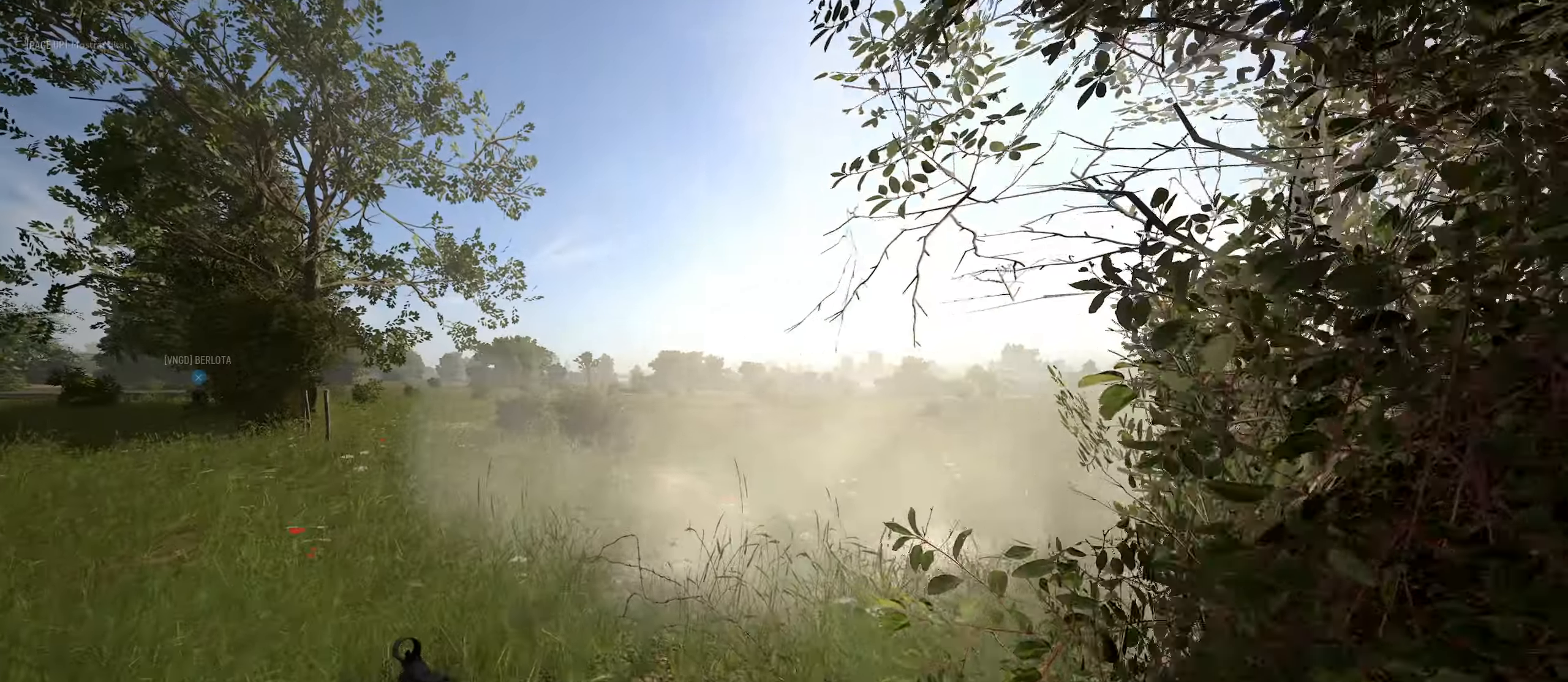
{"keys": ["a", "w"], "mouse": [], "mouse_move": "up", "events": [[67, "a", "up"], [150, "q", "down"], [300, "q", "up"], [433, "a", "down"]]}
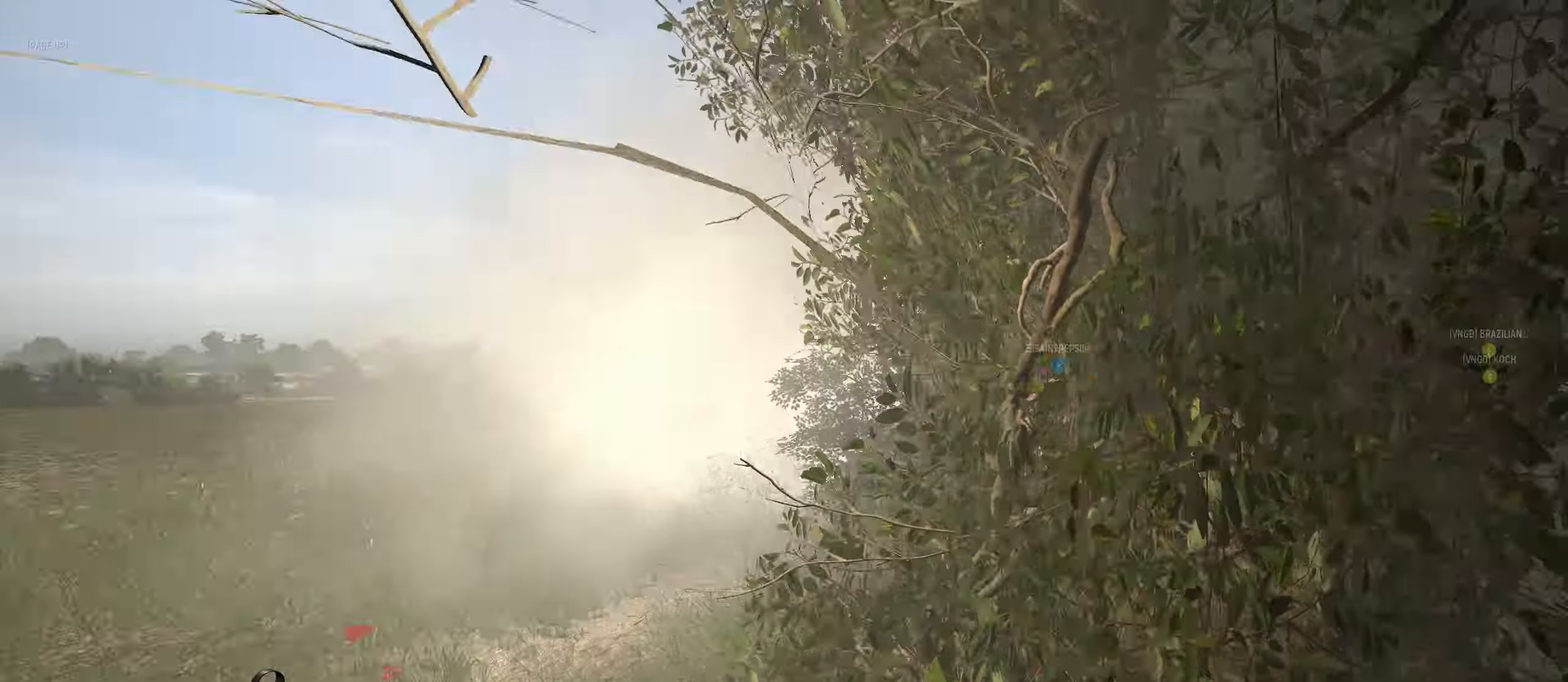
{"keys": ["a", "w"], "mouse": [], "mouse_move": "up", "events": []}
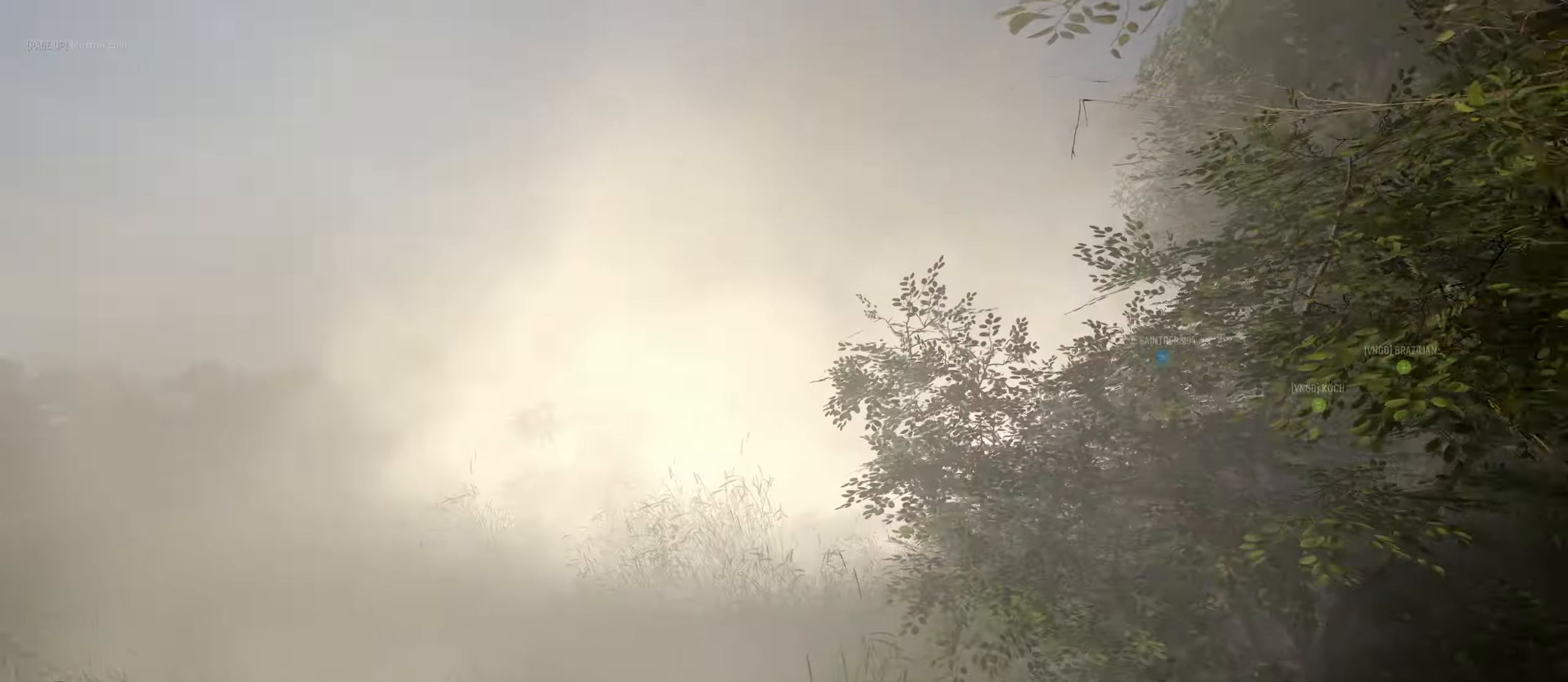
{"keys": ["a", "w"], "mouse": [], "mouse_move": "down-right", "events": []}
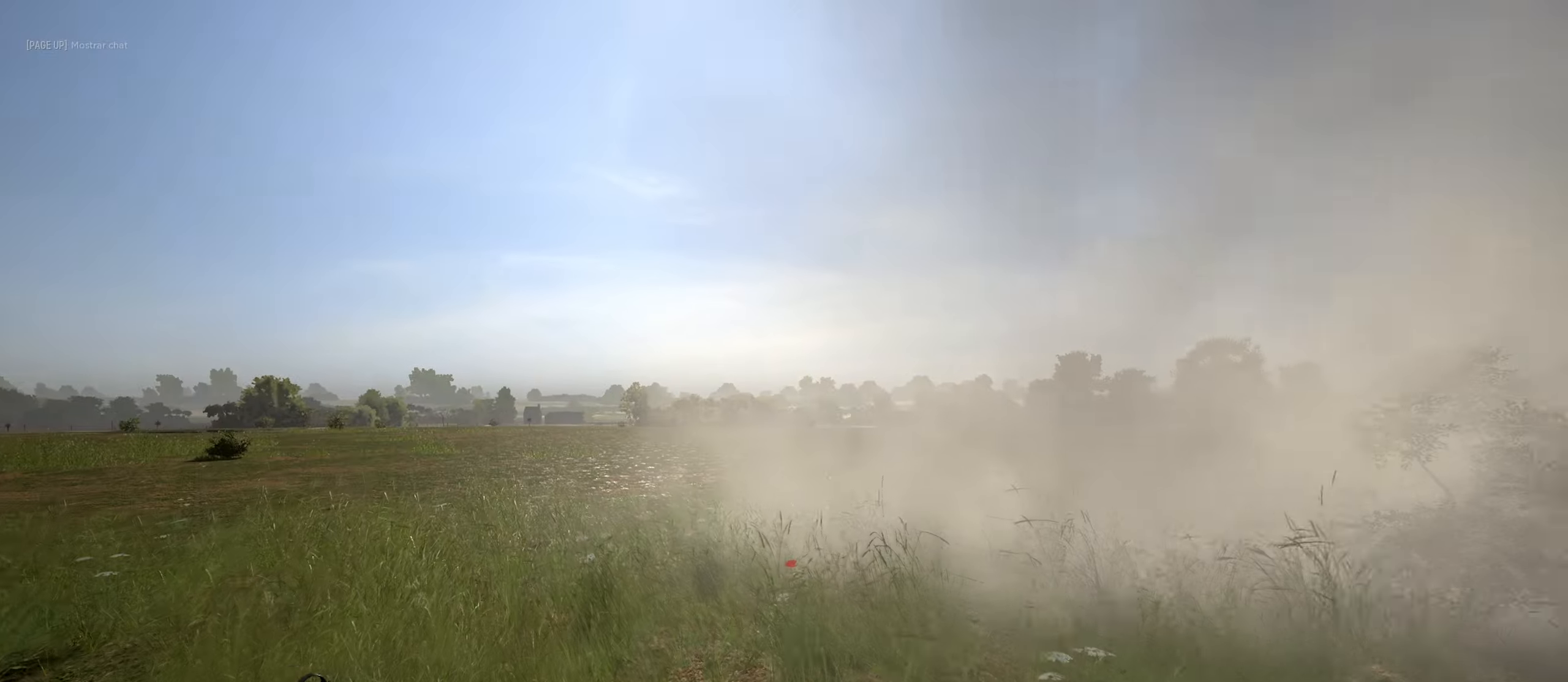
{"keys": ["a", "w"], "mouse": [], "mouse_move": "right", "events": []}
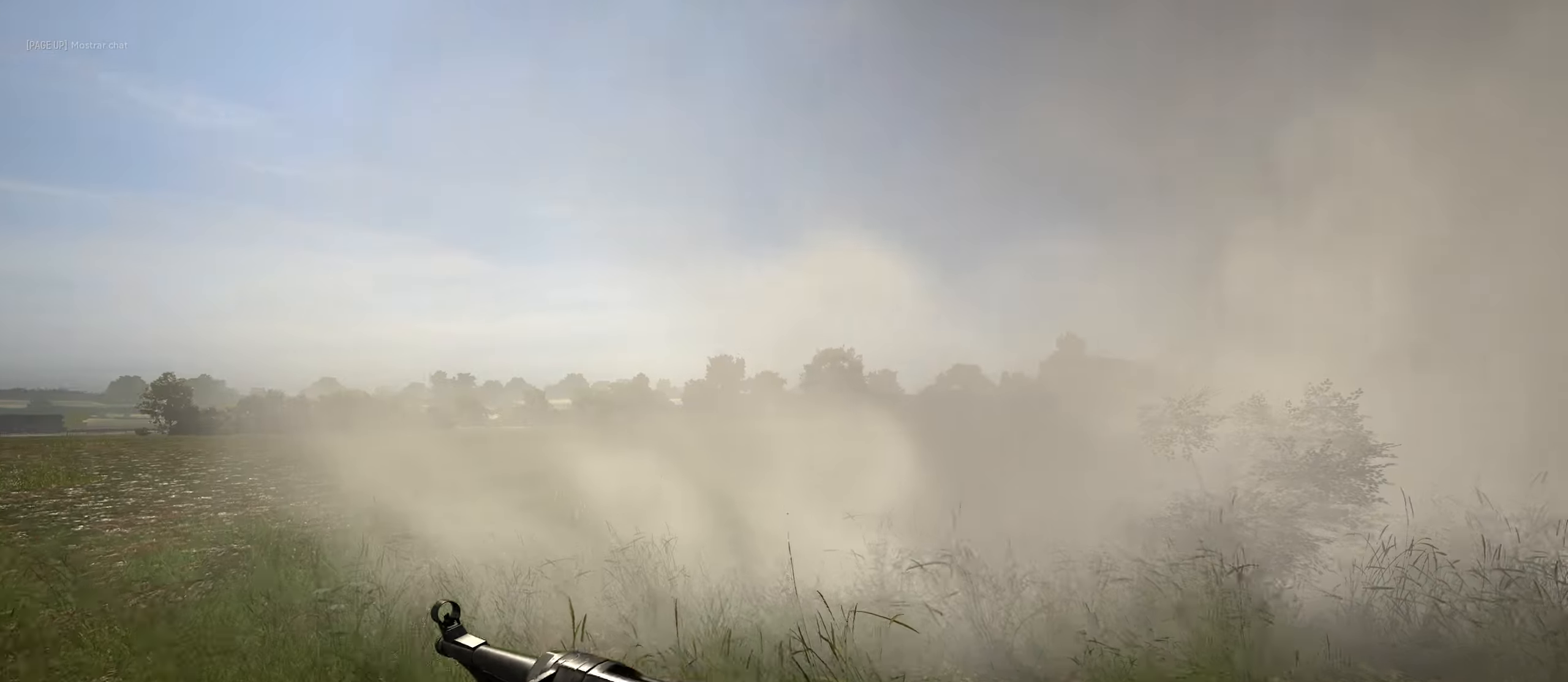
{"keys": ["a", "w"], "mouse": [], "mouse_move": "still", "events": []}
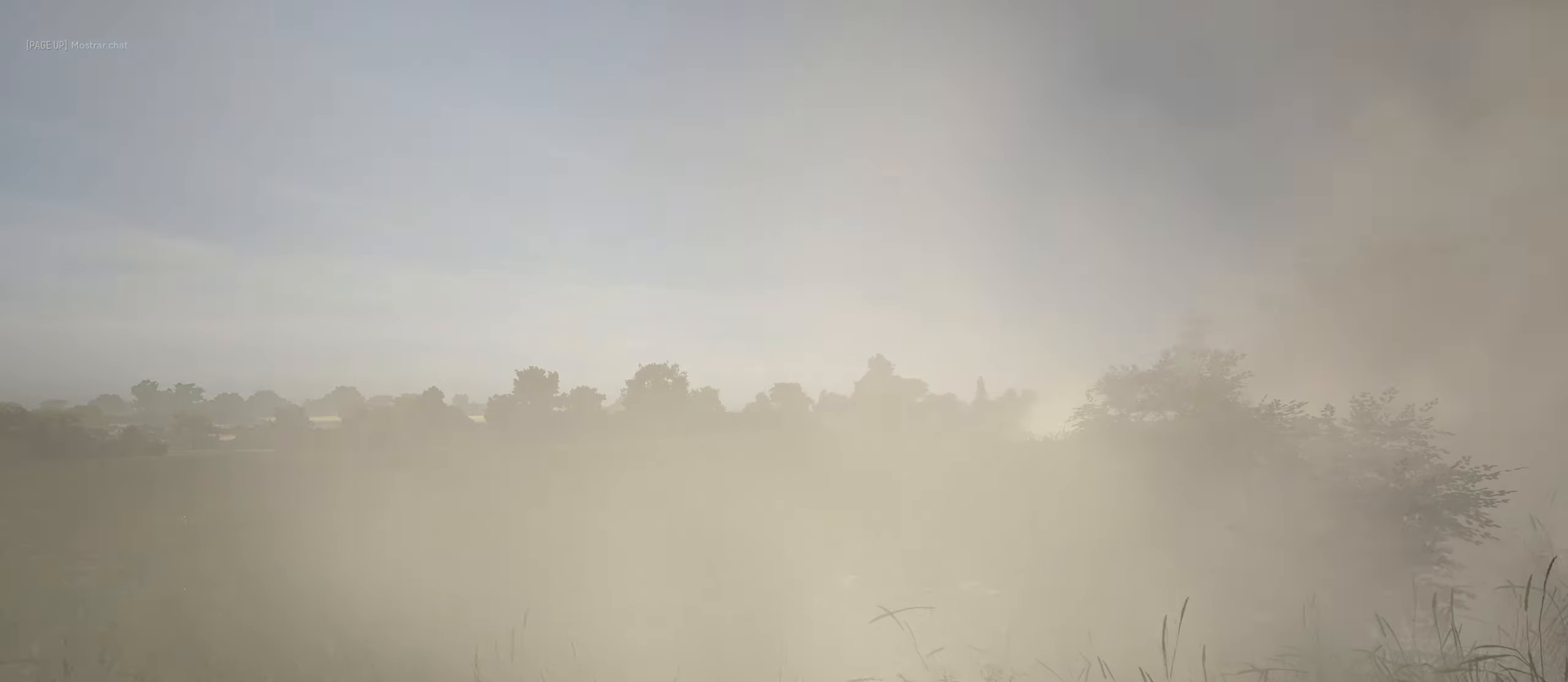
{"keys": ["a"], "mouse": ["right"], "mouse_move": "up-right", "events": [[417, "mouse_right", "down"], [500, "w", "up"]]}
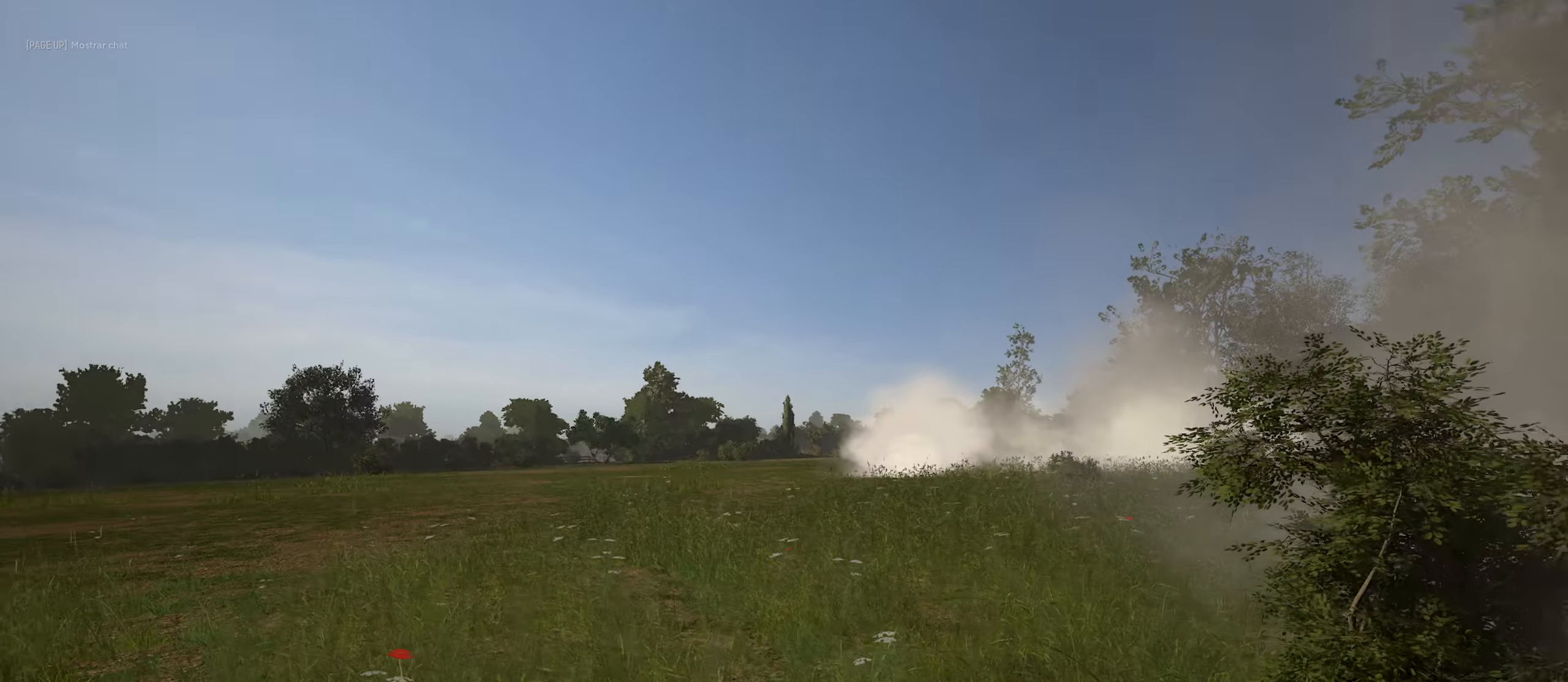
{"keys": ["d"], "mouse": ["left", "right"], "mouse_move": "down-left", "events": [[200, "d", "down"], [200, "mouse_left", "down"], [250, "a", "up"]]}
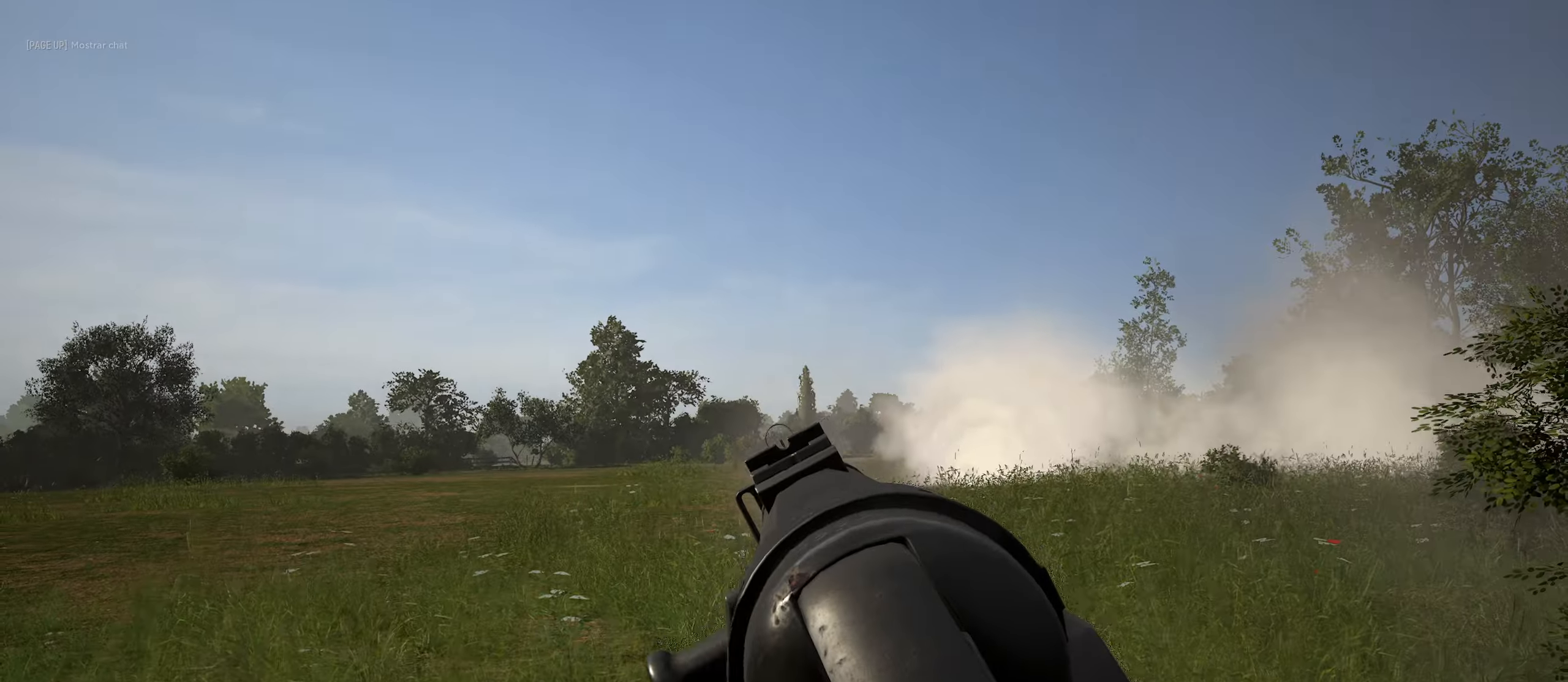
{"keys": ["d"], "mouse": ["left", "right"], "mouse_move": "right", "events": []}
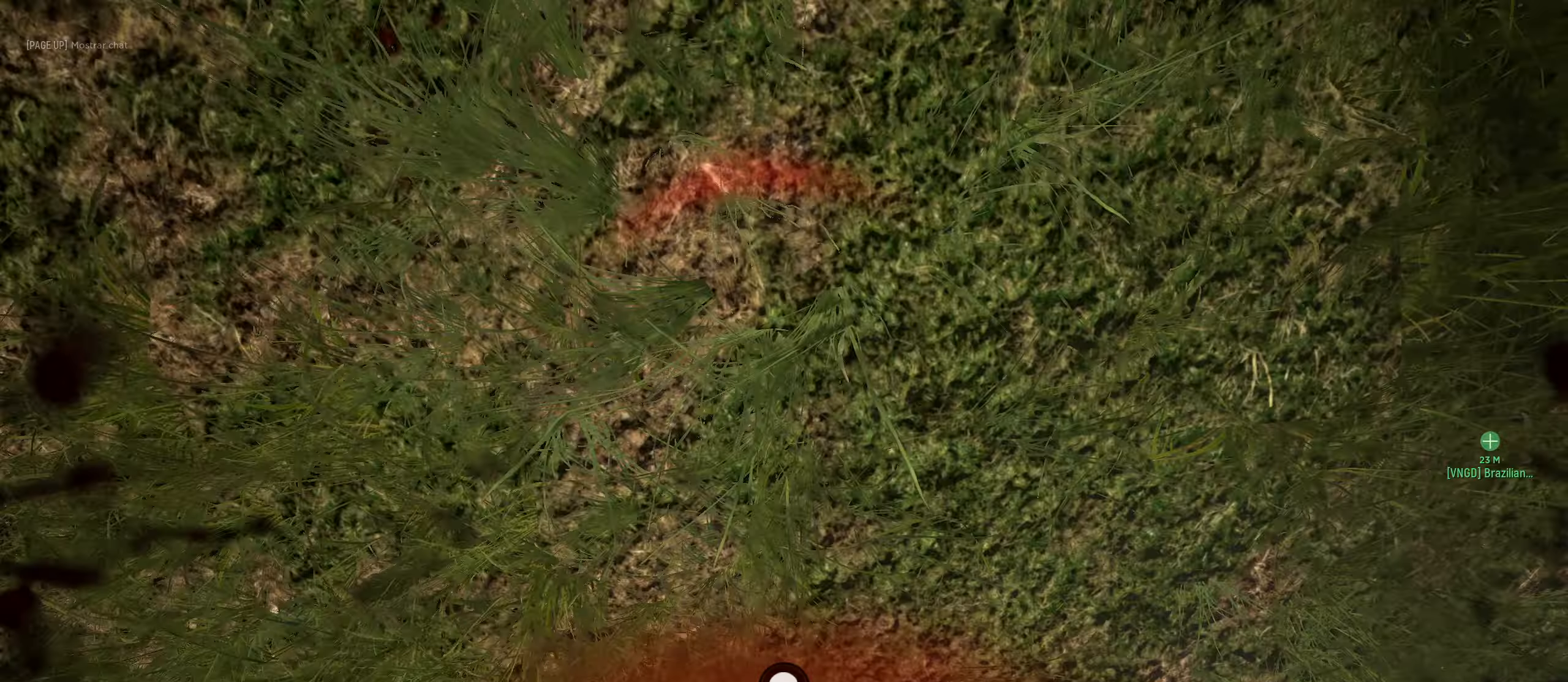
{"keys": [], "mouse": ["right"], "mouse_move": "still", "events": [[283, "mouse_left", "up"], [417, "d", "up"]]}
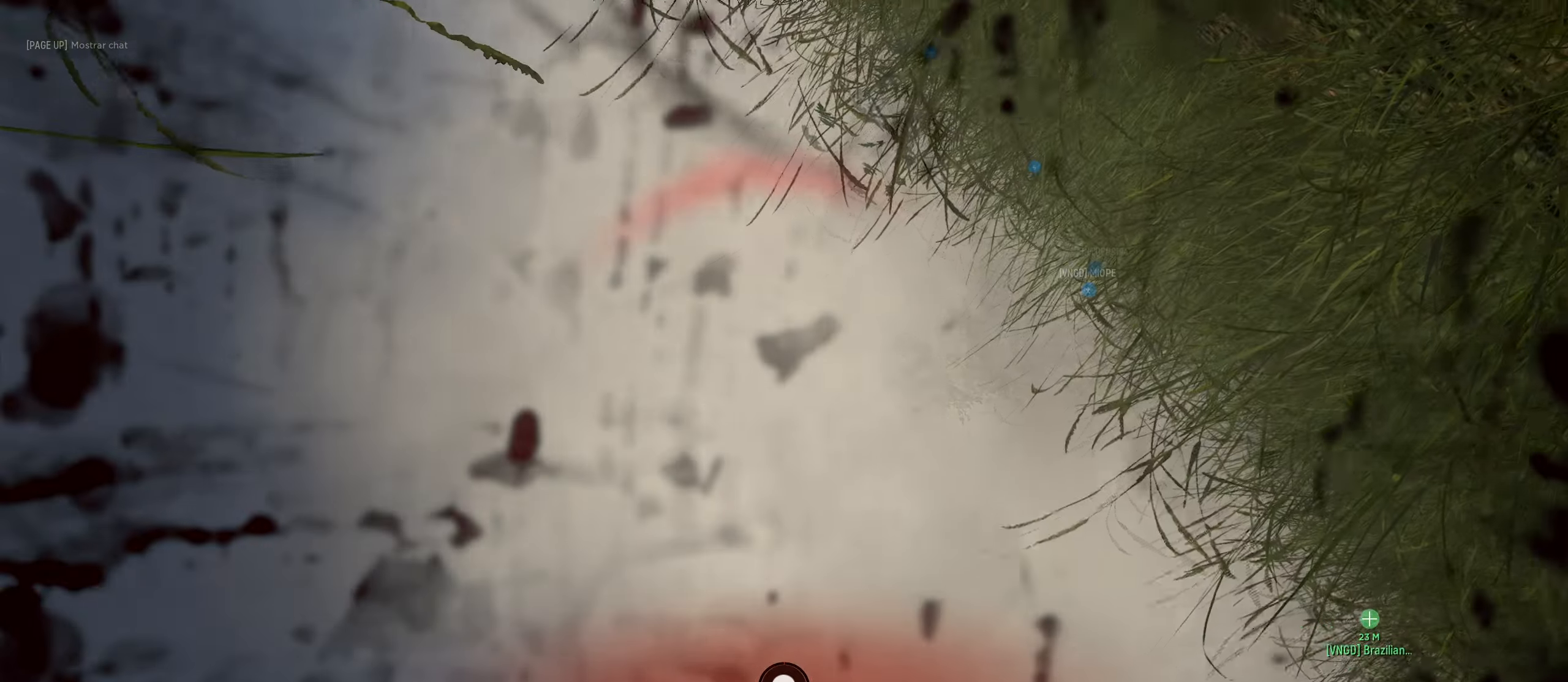
{"keys": [], "mouse": [], "mouse_move": "still", "events": [[334, "mouse_right", "up"]]}
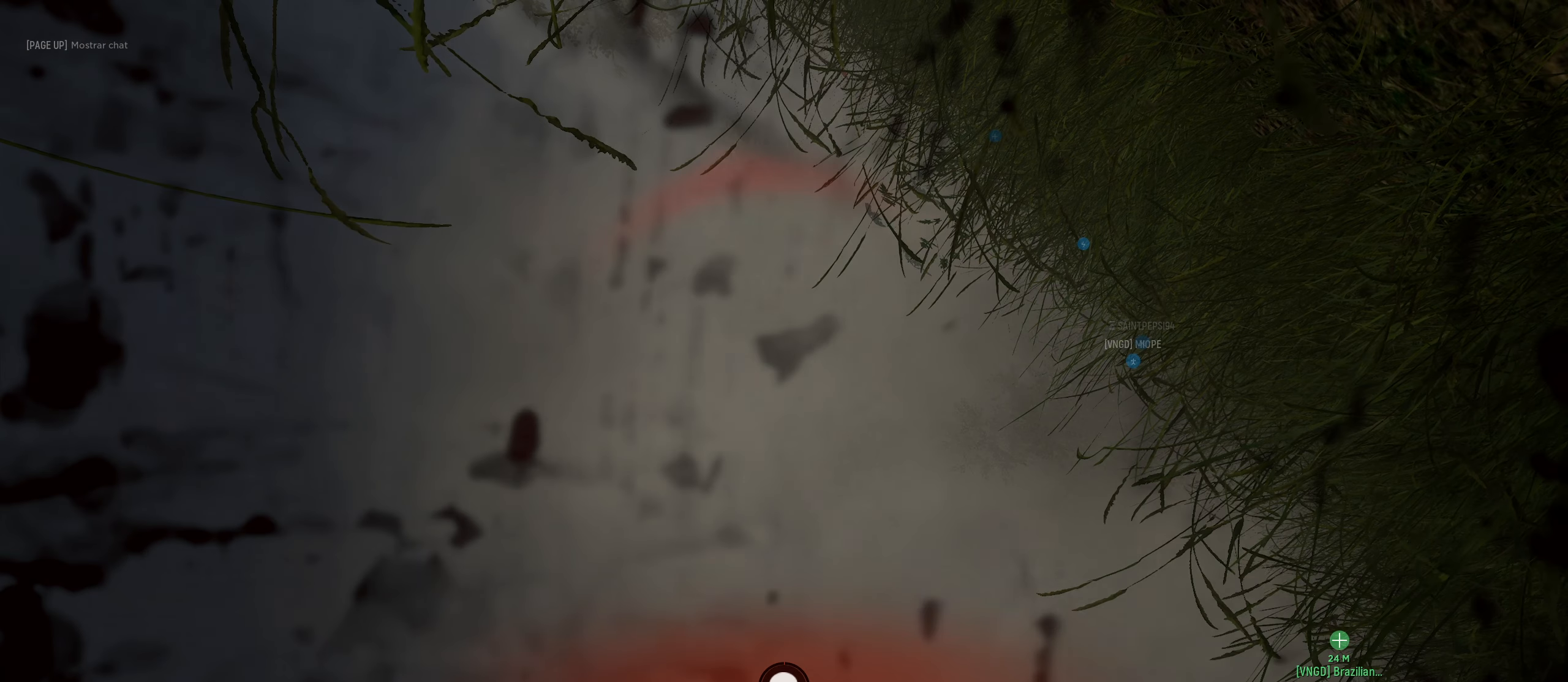
{"keys": [], "mouse": [], "mouse_move": "left", "events": []}
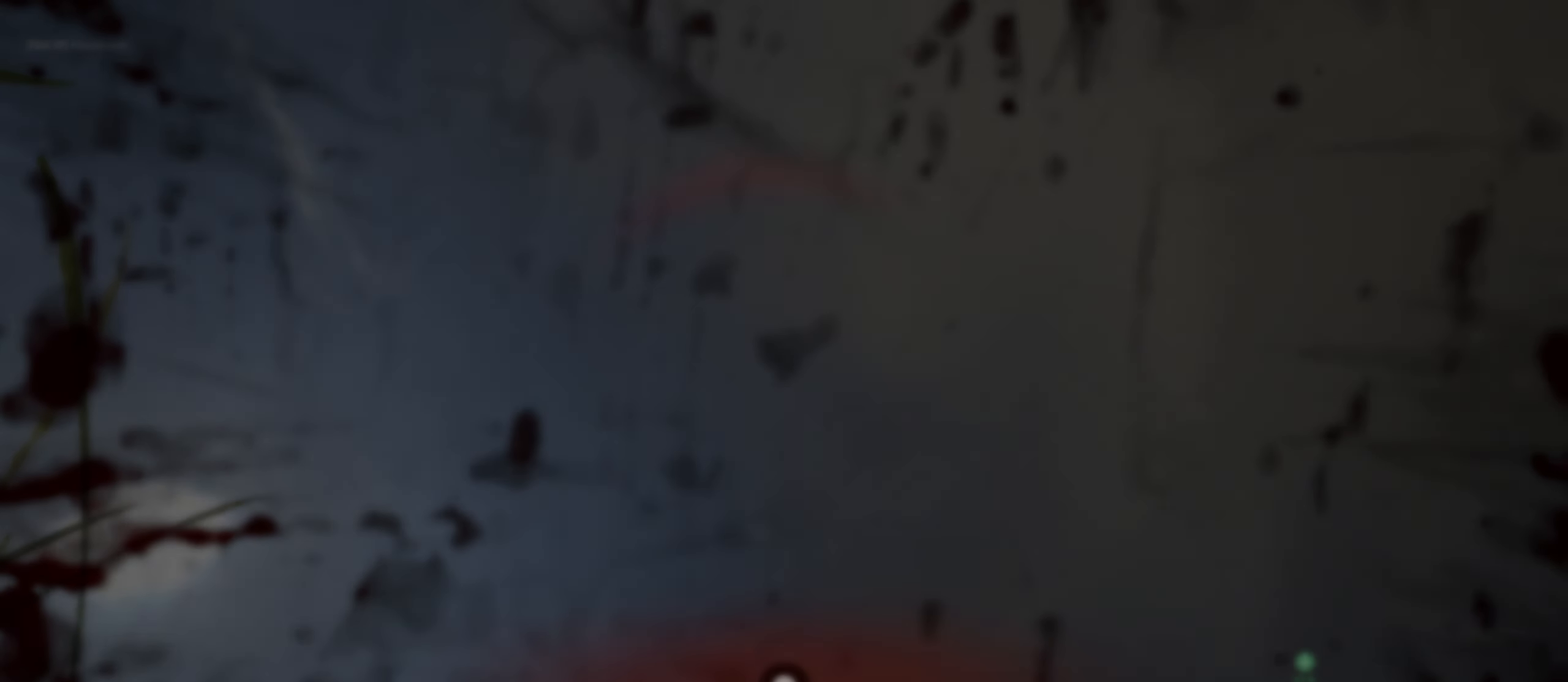
{"keys": [], "mouse": [], "mouse_move": "right", "events": []}
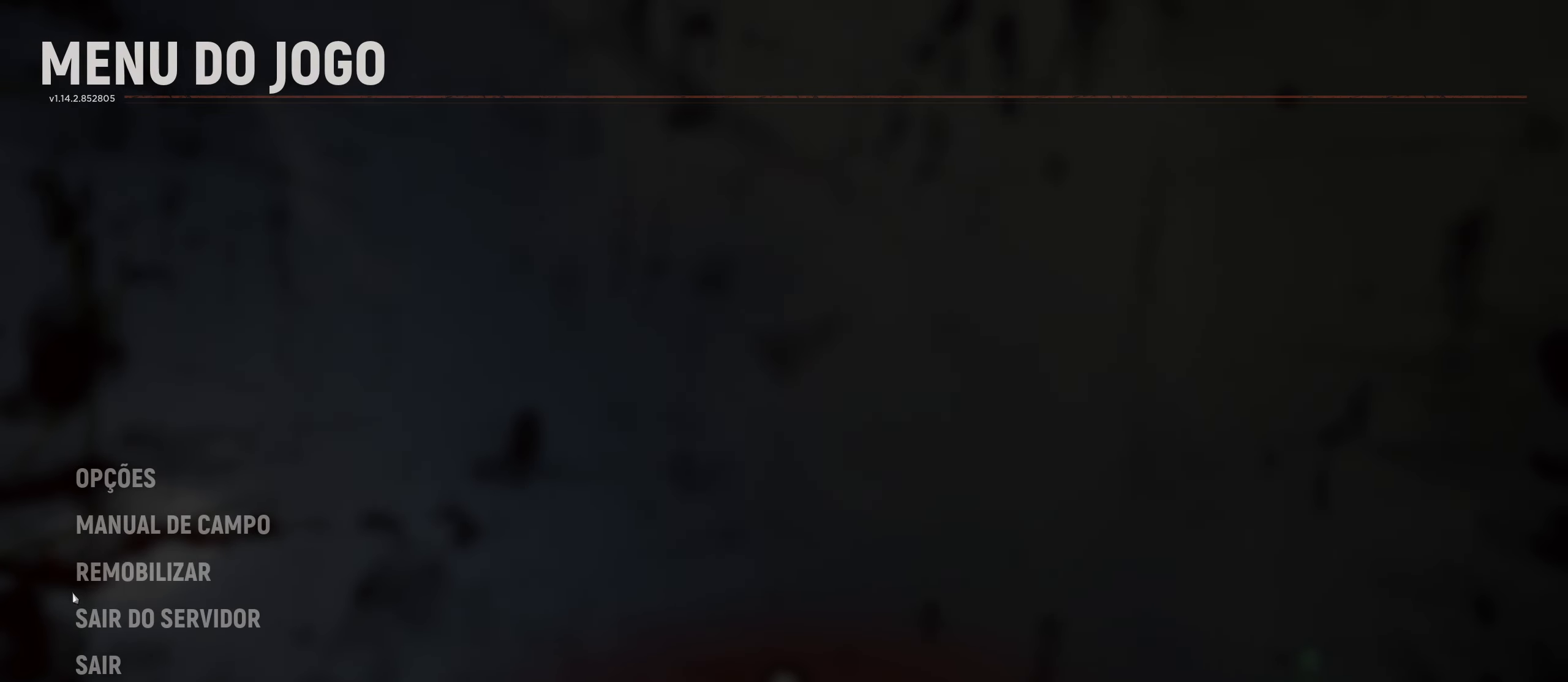
{"keys": [], "mouse": ["left"], "mouse_move": "left", "events": [[434, "mouse_left", "down"]]}
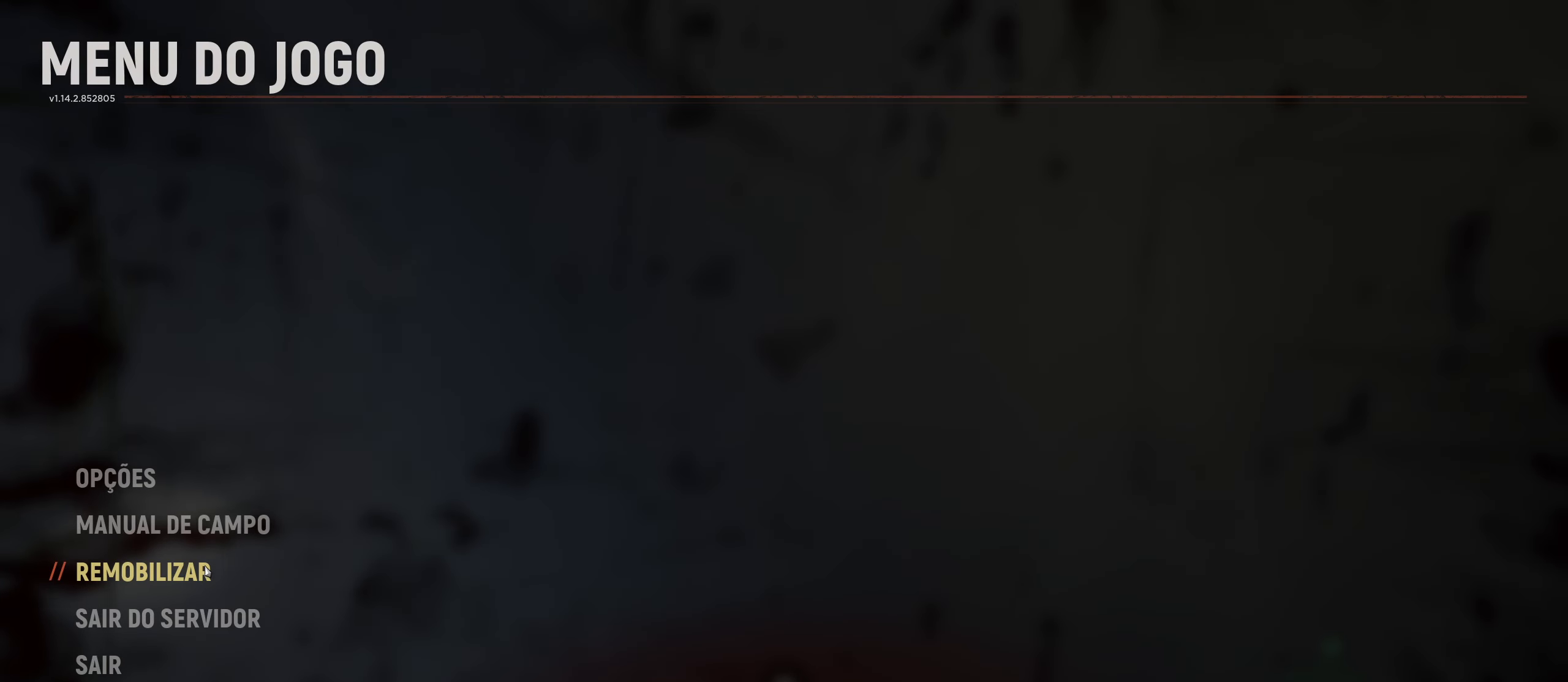
{"keys": [], "mouse": [], "mouse_move": "up-right", "events": [[17, "mouse_left", "up"]]}
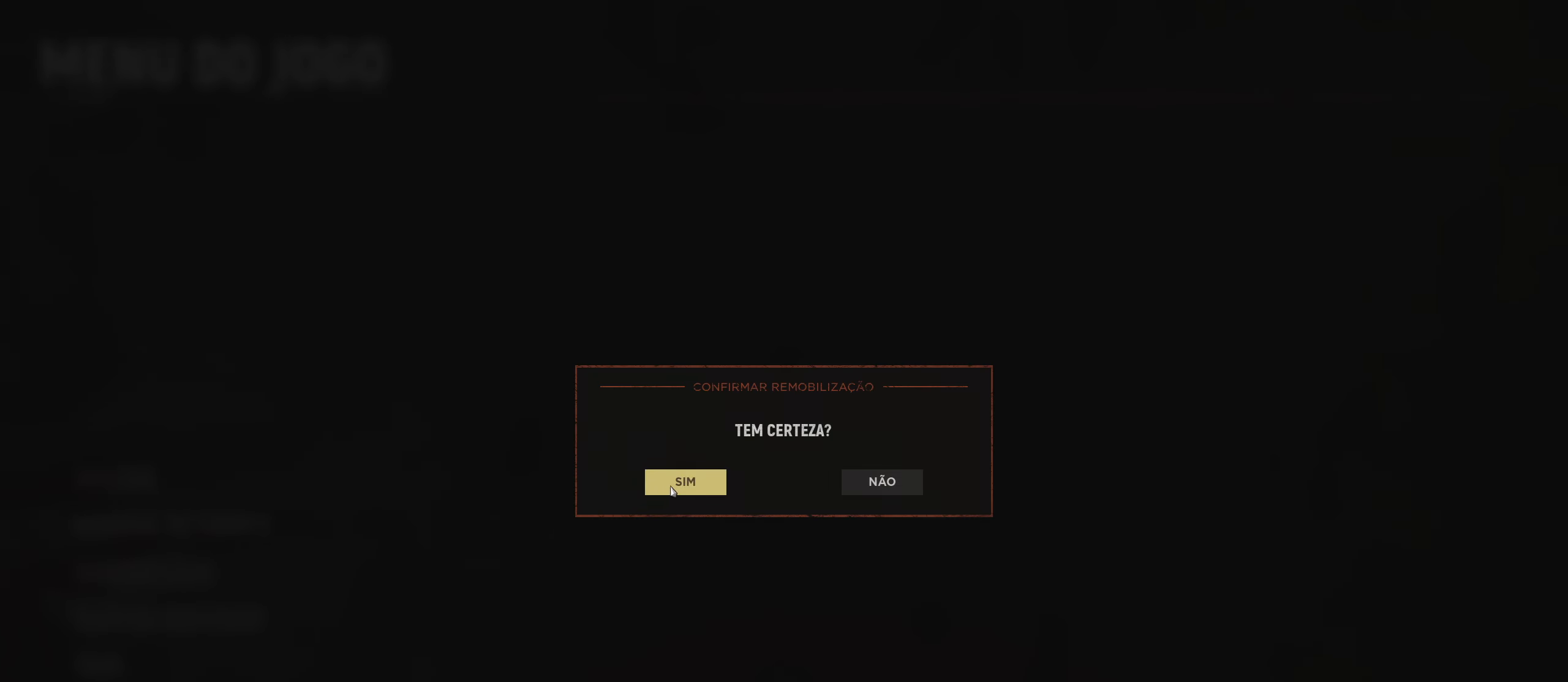
{"keys": [], "mouse": [], "mouse_move": "still", "events": [[100, "mouse_left", "down"], [184, "mouse_left", "up"]]}